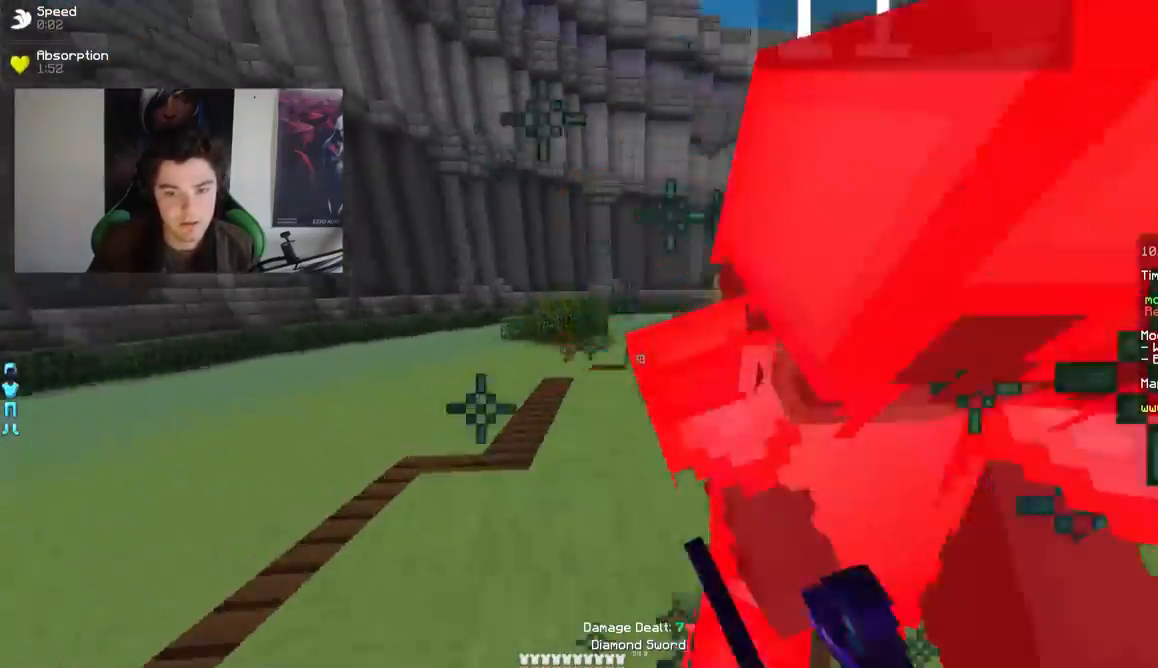
Gameplay with keyboard and mouse; each line is a JSON object with the keys and mouse buttons held at the frame after it. "events" lists presses ("down") and releases ("up") of "a", "d", "s", "w", "mouse_left" and "mouse_right" between this image and that frame as [ms after this image, input, new state], when the widget could be followed in between. "mouse_left", "mouse_right" = the "left", "right" buttons of the "mouse" list. No other keys are recorded. Fast repeated clicks can show as one long hold. Mouse movement is not recorded.
{"keys": ["a", "w"], "mouse": [], "events": [[50, "mouse_left", "down"], [50, "w", "up"], [100, "mouse_left", "up"], [150, "mouse_left", "down"], [200, "mouse_left", "up"], [233, "w", "down"], [250, "mouse_left", "down"], [300, "mouse_left", "up"], [350, "mouse_left", "down"], [400, "mouse_left", "up"], [450, "mouse_left", "down"], [500, "mouse_left", "up"]]}
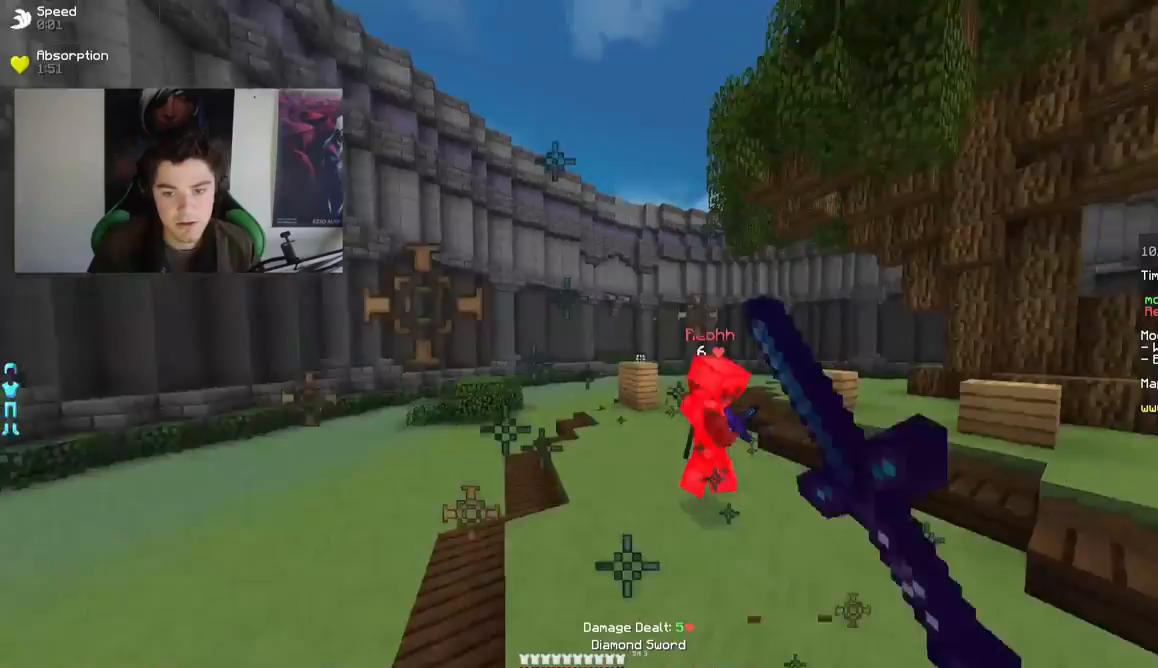
{"keys": ["a", "w"], "mouse": [], "events": [[50, "w", "up"], [150, "mouse_right", "down"], [250, "mouse_right", "up"], [350, "w", "down"], [450, "mouse_right", "down"], [500, "mouse_right", "up"]]}
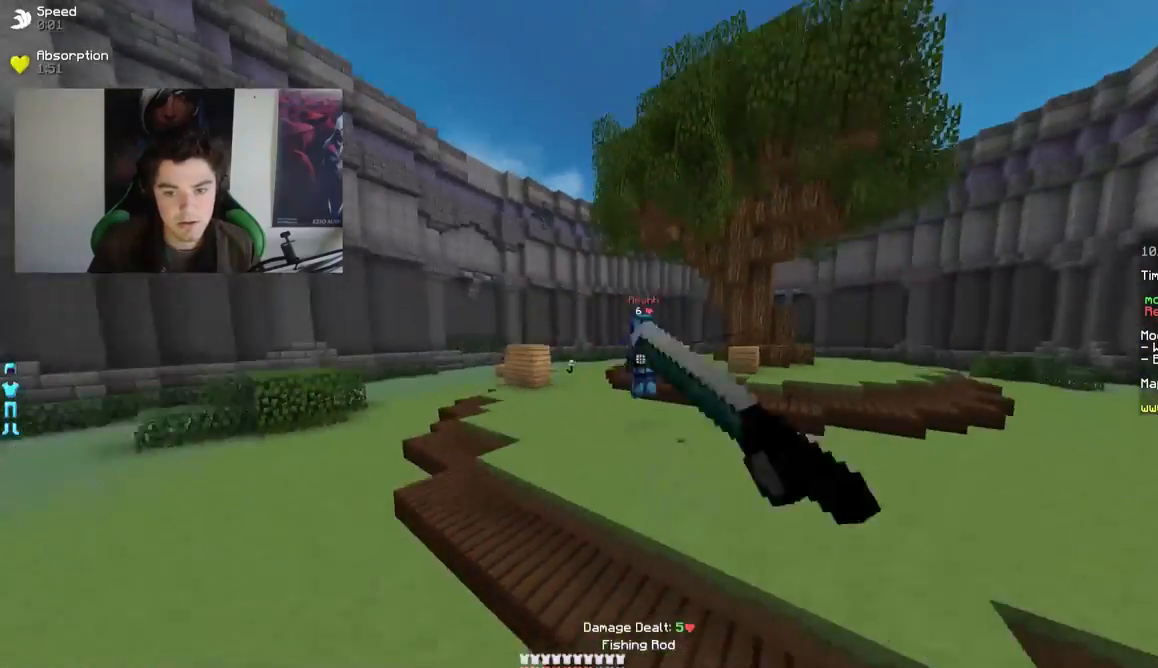
{"keys": ["a"], "mouse": [], "events": [[50, "mouse_right", "down"], [150, "mouse_right", "up"], [450, "mouse_right", "down"], [500, "mouse_right", "up"], [500, "w", "up"]]}
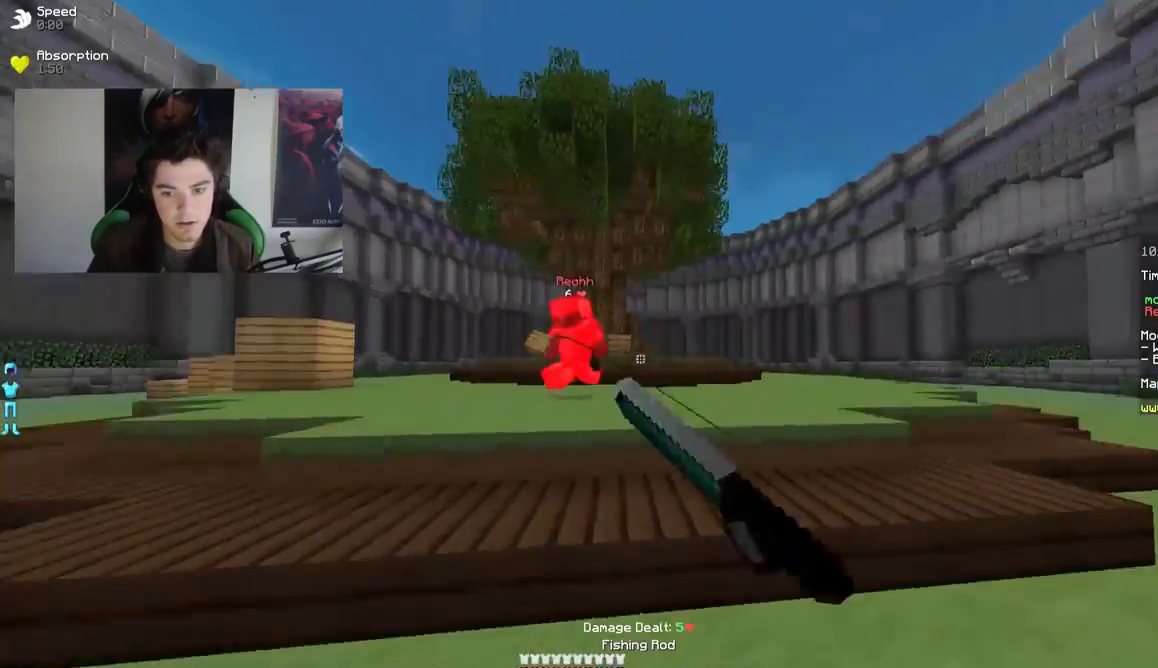
{"keys": ["a", "w"], "mouse": [], "events": [[100, "a", "up"], [100, "mouse_right", "down"], [150, "d", "down"], [150, "mouse_right", "up"], [200, "a", "down"], [250, "d", "up"], [250, "mouse_right", "down"], [300, "mouse_right", "up"], [350, "mouse_right", "down"], [350, "w", "down"], [450, "mouse_right", "up"]]}
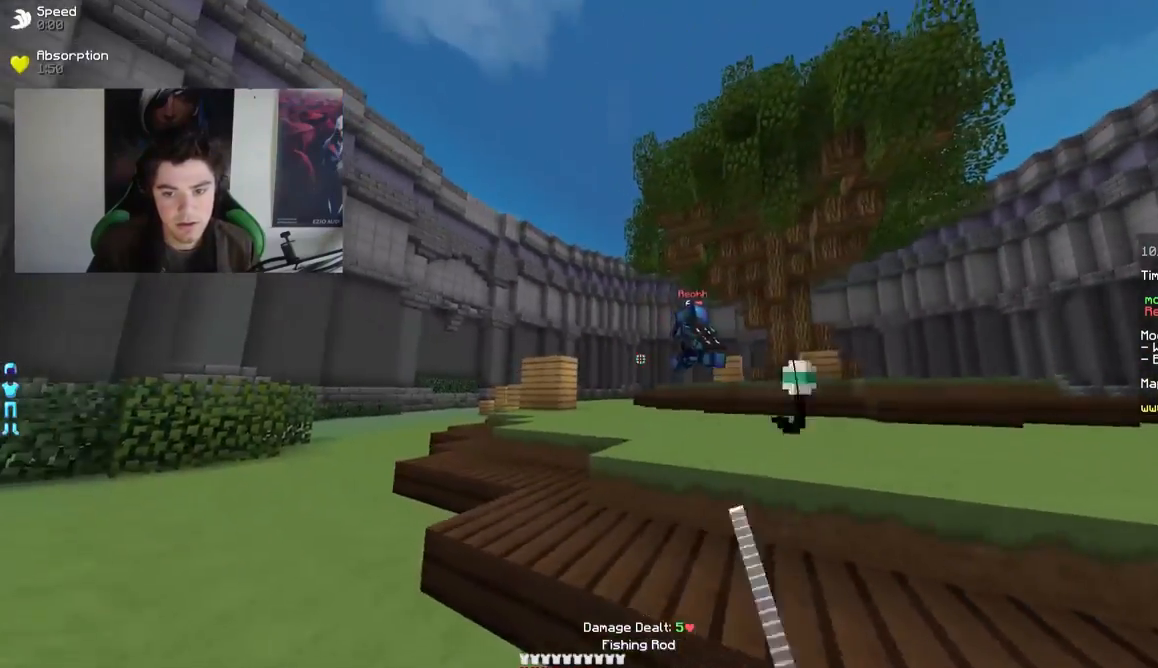
{"keys": ["a"], "mouse": ["right"], "events": [[250, "mouse_right", "down"], [400, "w", "up"]]}
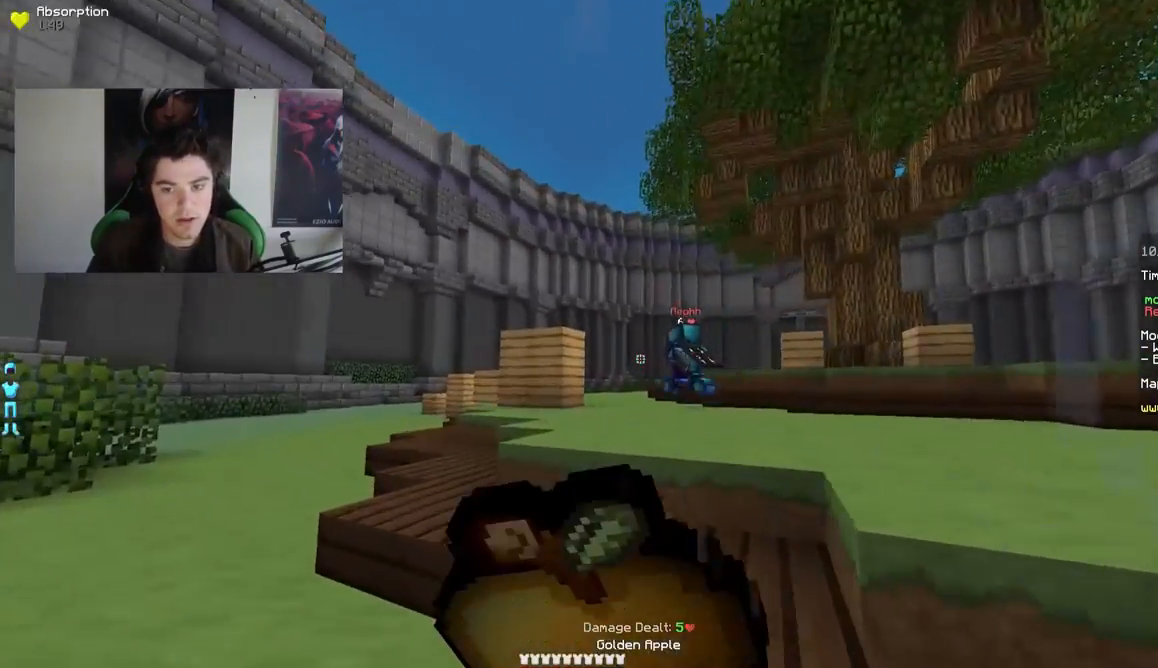
{"keys": ["a"], "mouse": ["right"], "events": []}
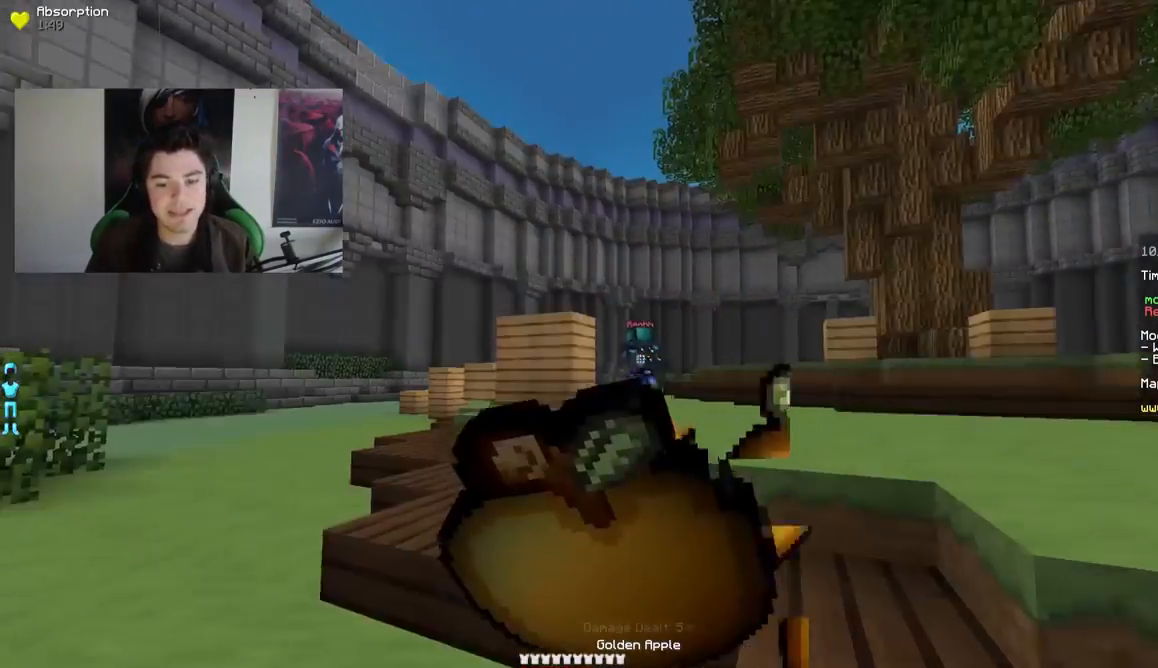
{"keys": ["a", "w"], "mouse": ["right"], "events": [[150, "w", "down"]]}
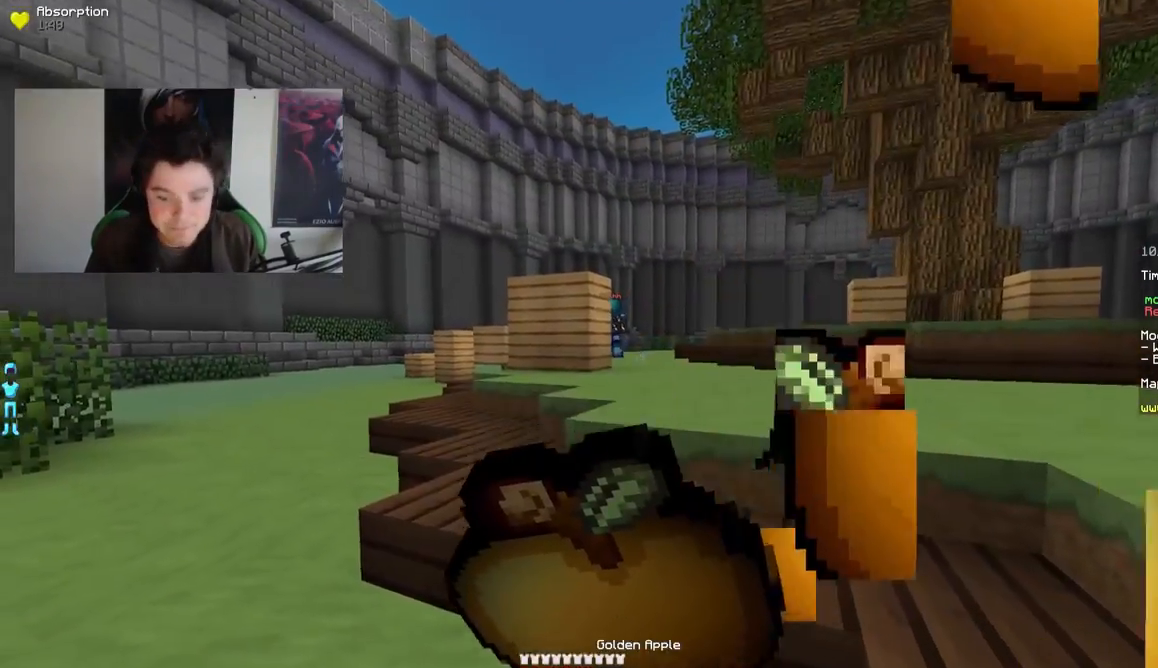
{"keys": ["w"], "mouse": [], "events": [[100, "a", "up"], [500, "mouse_right", "up"]]}
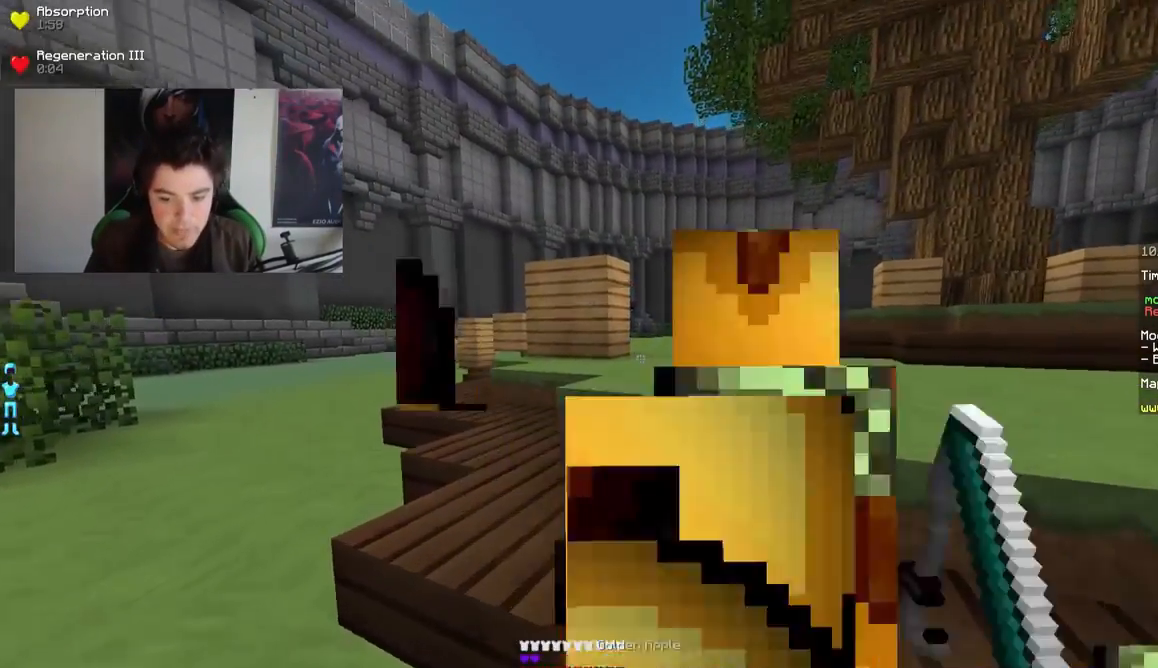
{"keys": ["d", "w"], "mouse": [], "events": [[350, "d", "down"]]}
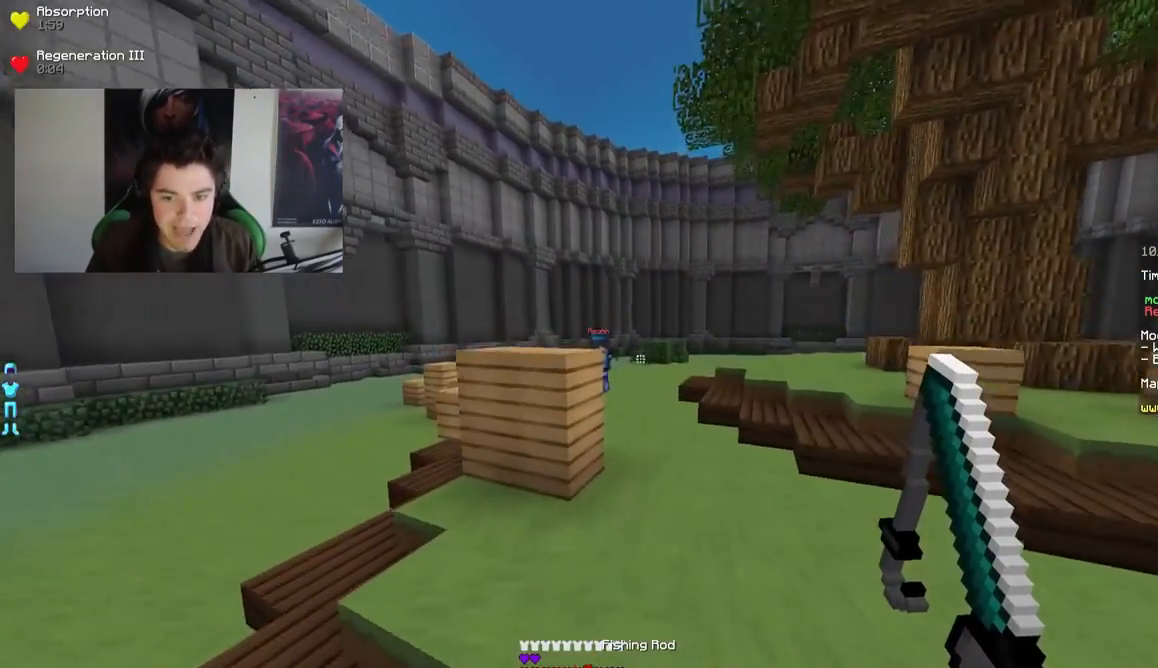
{"keys": ["d", "w"], "mouse": [], "events": [[50, "d", "up"], [350, "d", "down"]]}
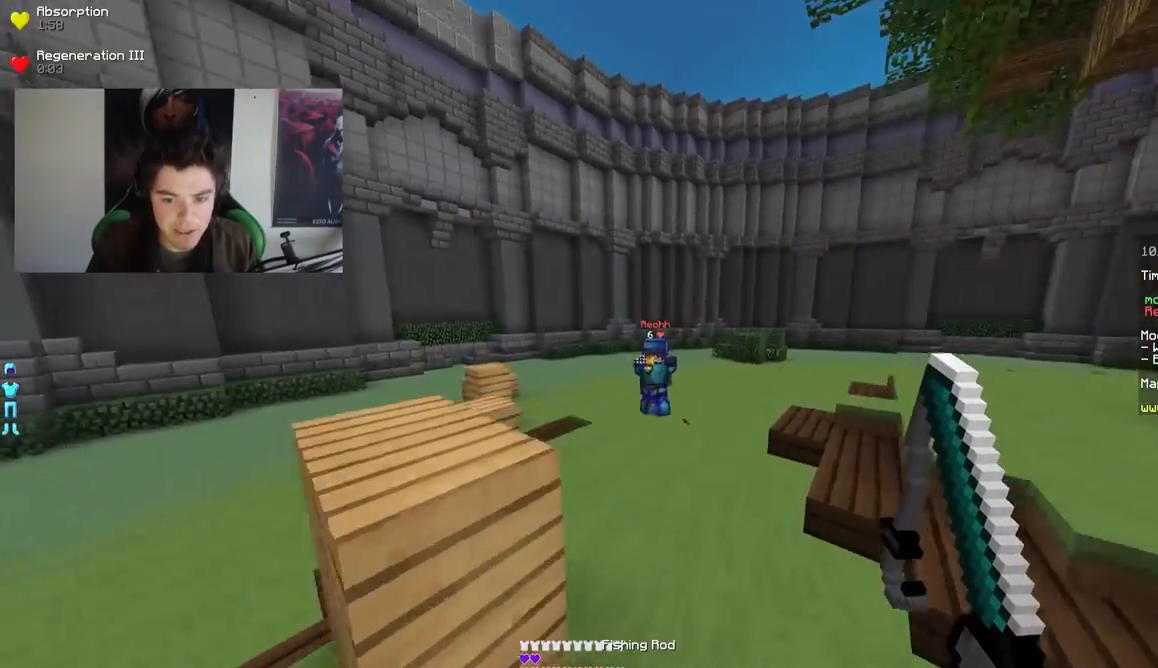
{"keys": ["d", "w"], "mouse": [], "events": [[150, "mouse_right", "down"], [250, "mouse_right", "up"], [450, "mouse_left", "down"], [500, "mouse_left", "up"]]}
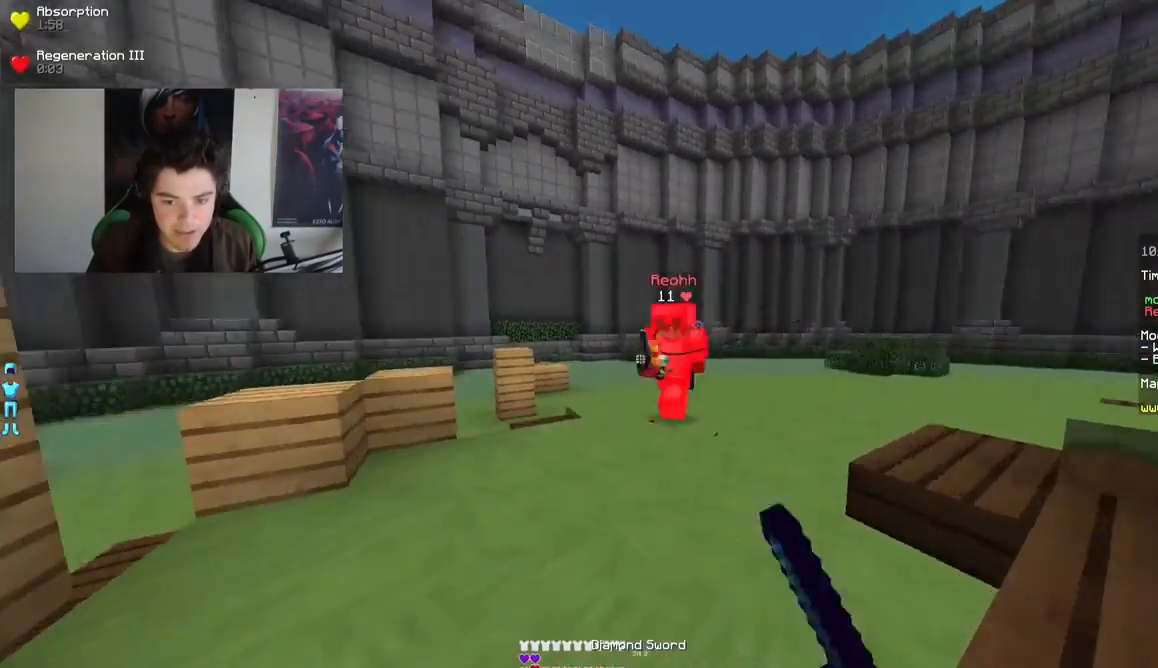
{"keys": ["a", "w"], "mouse": [], "events": [[50, "mouse_left", "down"], [100, "mouse_left", "up"], [150, "mouse_left", "down"], [200, "mouse_left", "up"], [250, "d", "up"], [250, "mouse_left", "down"], [300, "a", "down"], [300, "mouse_left", "up"], [350, "mouse_left", "down"], [400, "mouse_left", "up"], [450, "mouse_left", "down"], [500, "mouse_left", "up"]]}
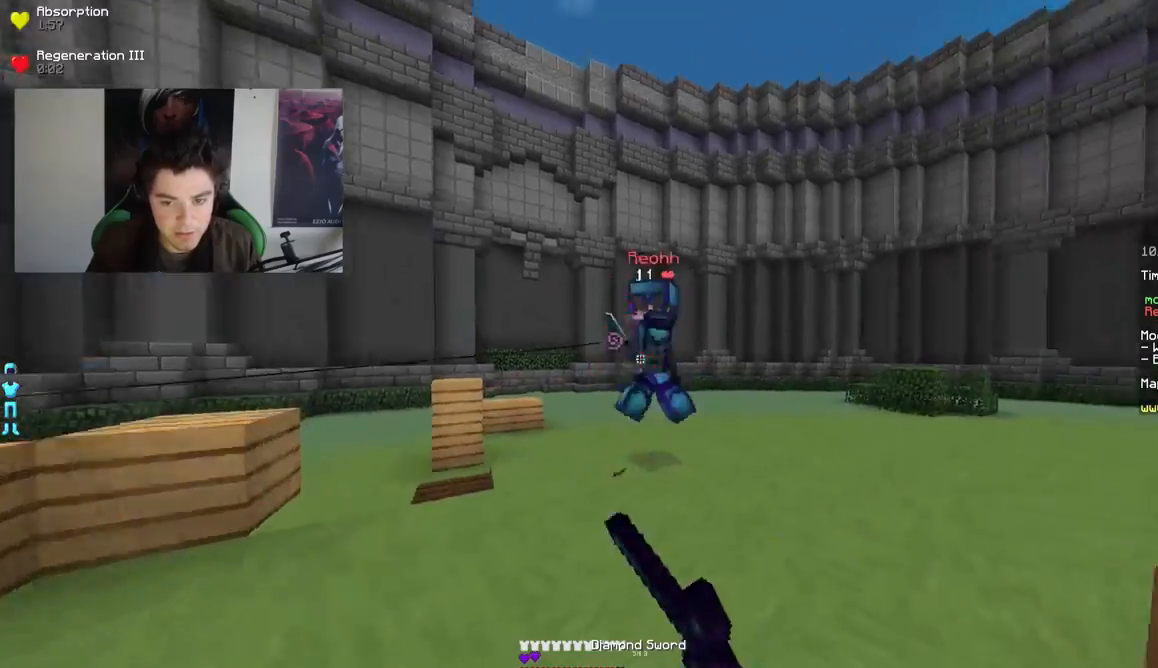
{"keys": ["a", "w"], "mouse": [], "events": [[50, "mouse_left", "down"], [100, "mouse_left", "up"], [100, "w", "up"], [250, "mouse_right", "down"], [300, "mouse_right", "up"], [433, "w", "down"]]}
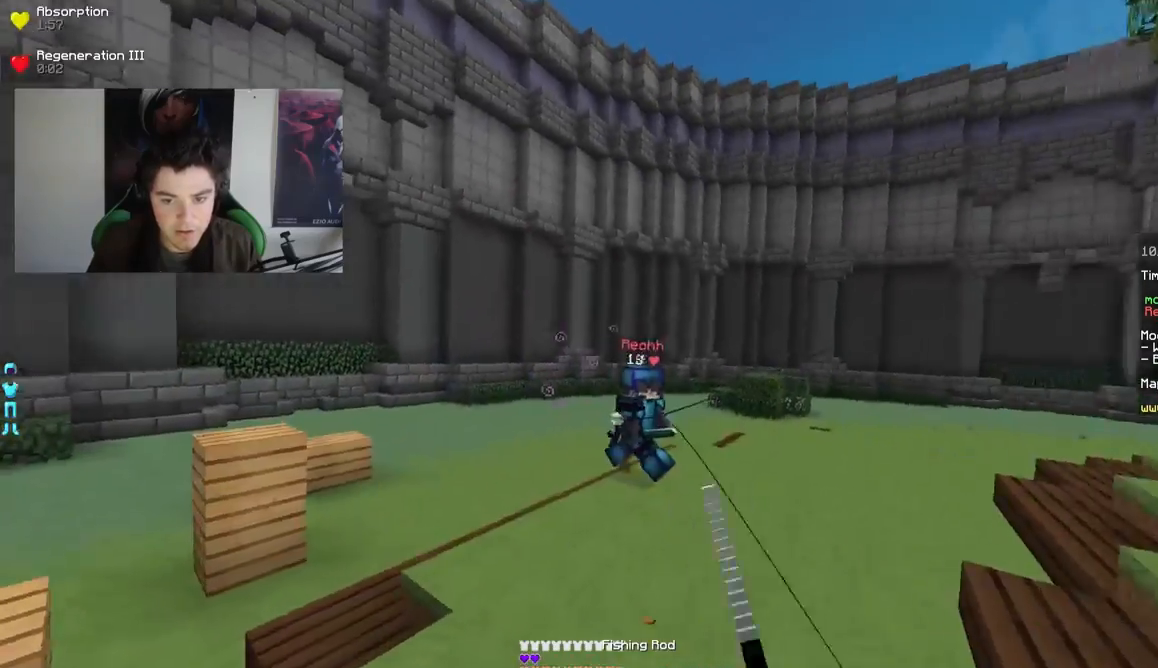
{"keys": ["a"], "mouse": [], "events": [[100, "mouse_right", "down"], [150, "d", "down"], [200, "mouse_right", "up"], [250, "a", "up"], [250, "mouse_right", "down"], [300, "a", "down"], [300, "d", "up"], [300, "mouse_right", "up"], [400, "w", "up"]]}
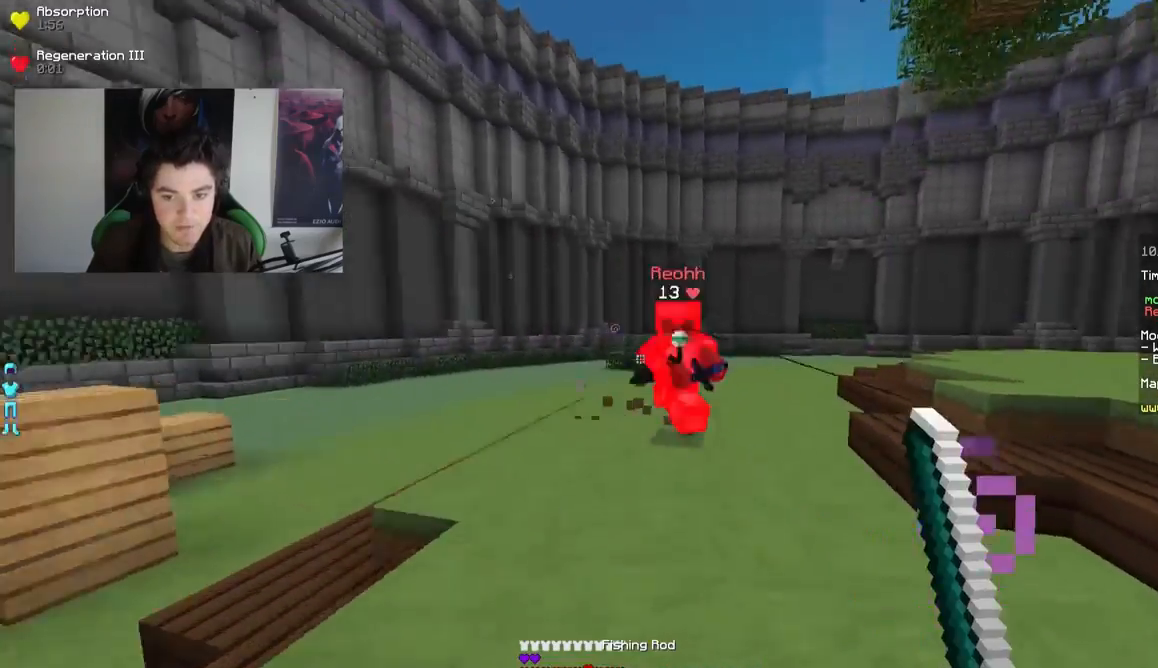
{"keys": [], "mouse": [], "events": [[50, "a", "up"], [50, "d", "down"], [50, "w", "down"], [250, "mouse_left", "down"], [300, "mouse_left", "up"], [350, "mouse_left", "down"], [400, "mouse_left", "up"], [450, "mouse_left", "down"], [500, "d", "up"], [500, "mouse_left", "up"], [500, "w", "up"]]}
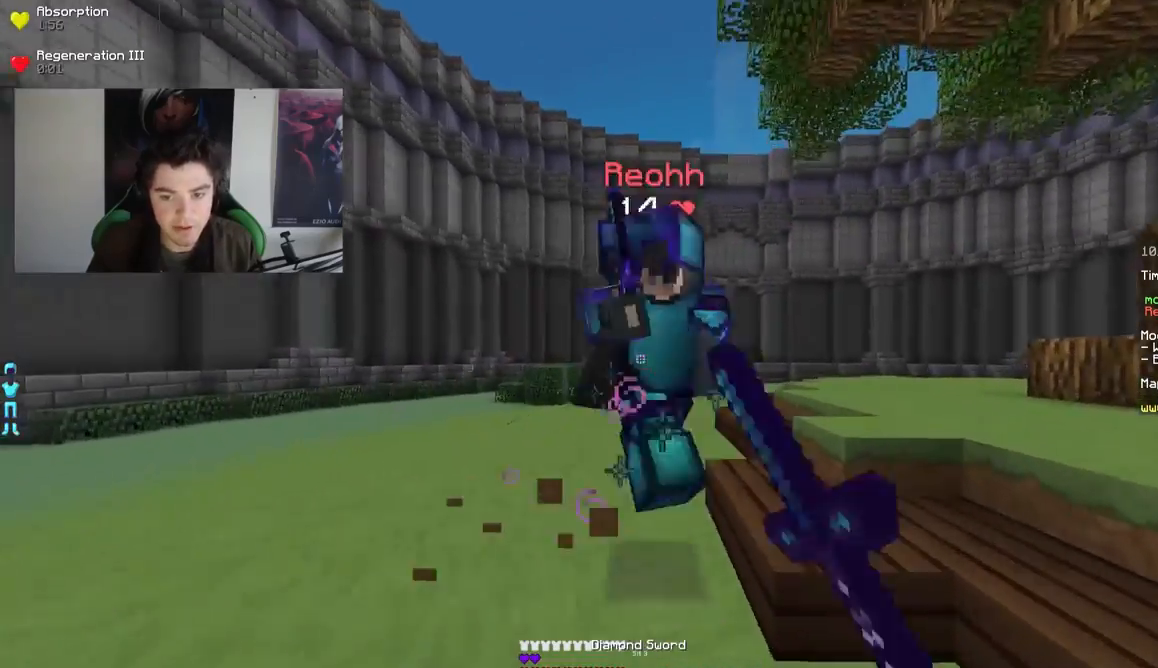
{"keys": ["w"], "mouse": [], "events": [[50, "a", "down"], [50, "mouse_left", "down"], [100, "s", "down"], [200, "a", "up"], [200, "mouse_left", "up"], [350, "mouse_right", "down"], [400, "s", "up"], [450, "mouse_right", "up"], [500, "w", "down"]]}
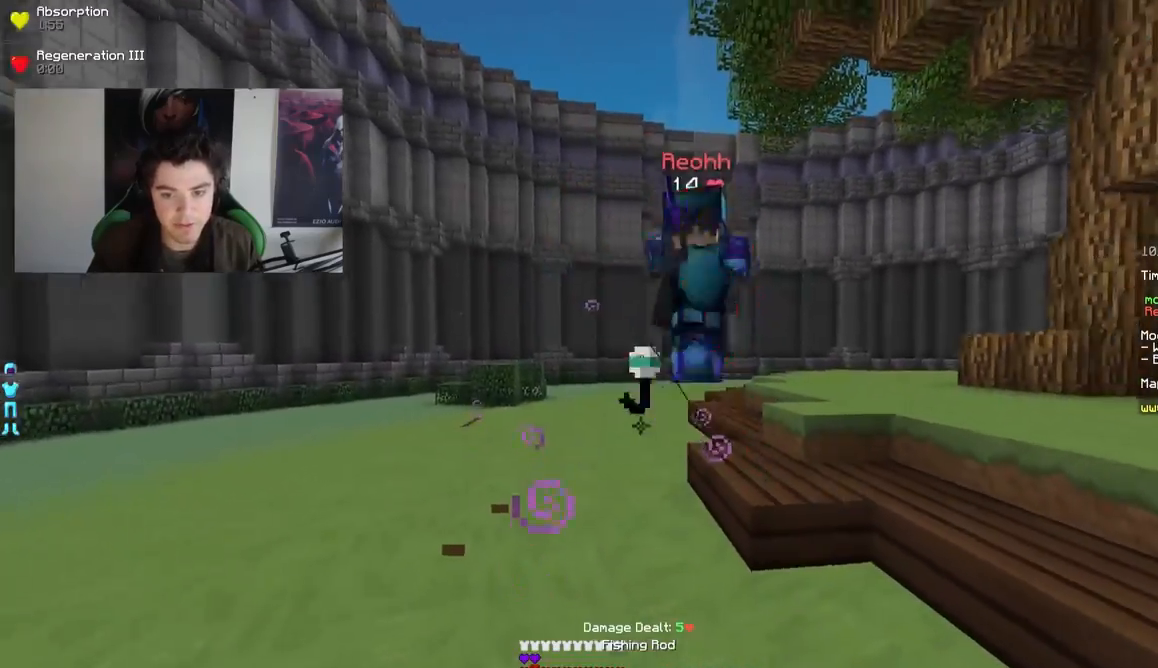
{"keys": ["d", "w"], "mouse": ["left"], "events": [[150, "a", "down"], [150, "mouse_right", "down"], [200, "mouse_right", "up"], [300, "mouse_right", "down"], [300, "w", "up"], [350, "mouse_right", "up"], [400, "w", "down"], [450, "a", "up"], [500, "d", "down"], [500, "mouse_left", "down"]]}
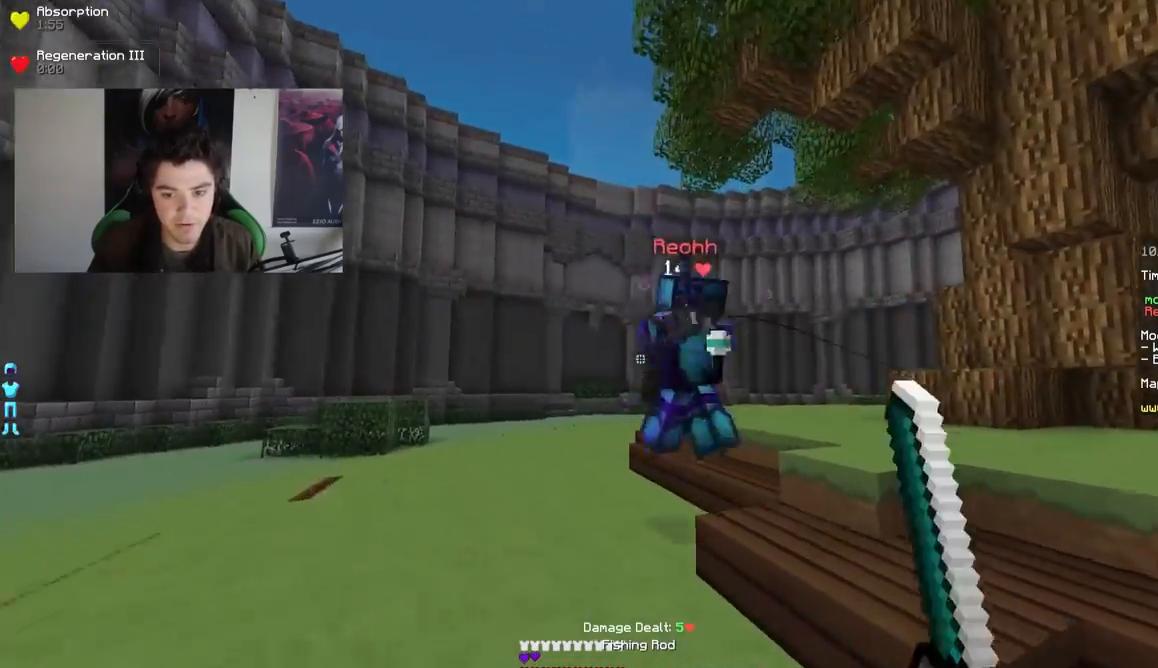
{"keys": ["a"], "mouse": [], "events": [[100, "mouse_left", "up"], [150, "mouse_left", "down"], [200, "mouse_left", "up"], [200, "w", "up"], [250, "mouse_left", "down"], [300, "mouse_left", "up"], [350, "mouse_left", "down"], [400, "a", "down"], [400, "d", "up"], [400, "mouse_left", "up"], [450, "mouse_left", "down"], [500, "mouse_left", "up"]]}
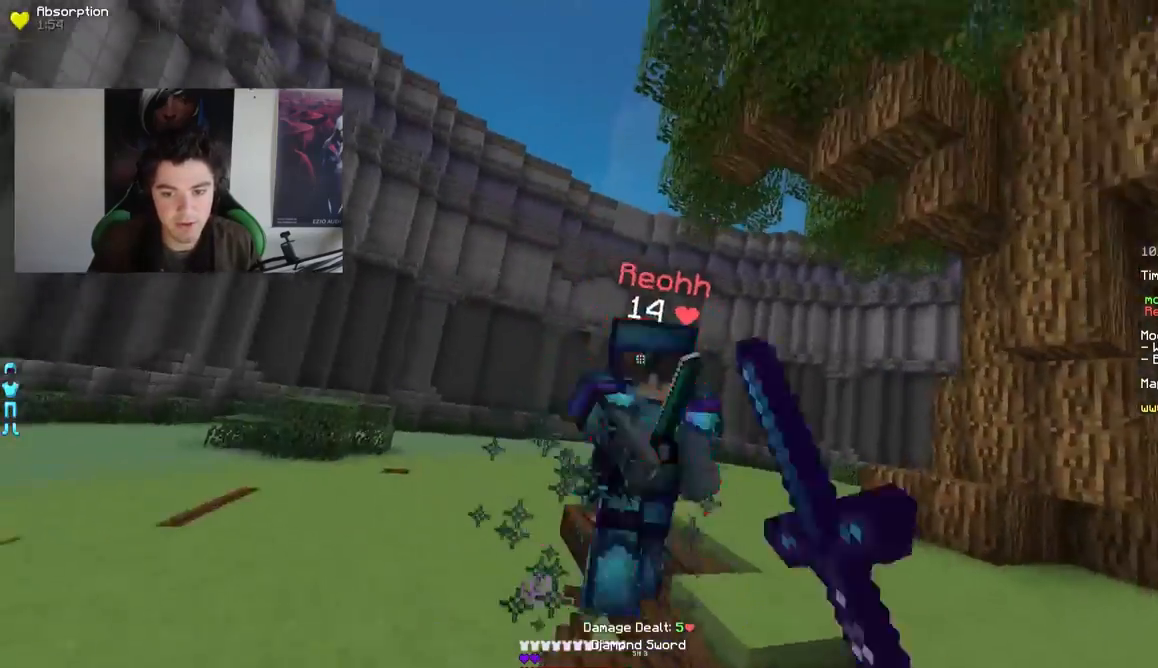
{"keys": ["a", "w"], "mouse": [], "events": [[50, "mouse_left", "down"], [100, "mouse_left", "up"], [150, "mouse_left", "down"], [200, "mouse_left", "up"], [300, "mouse_right", "down"], [350, "w", "down"], [400, "mouse_right", "up"]]}
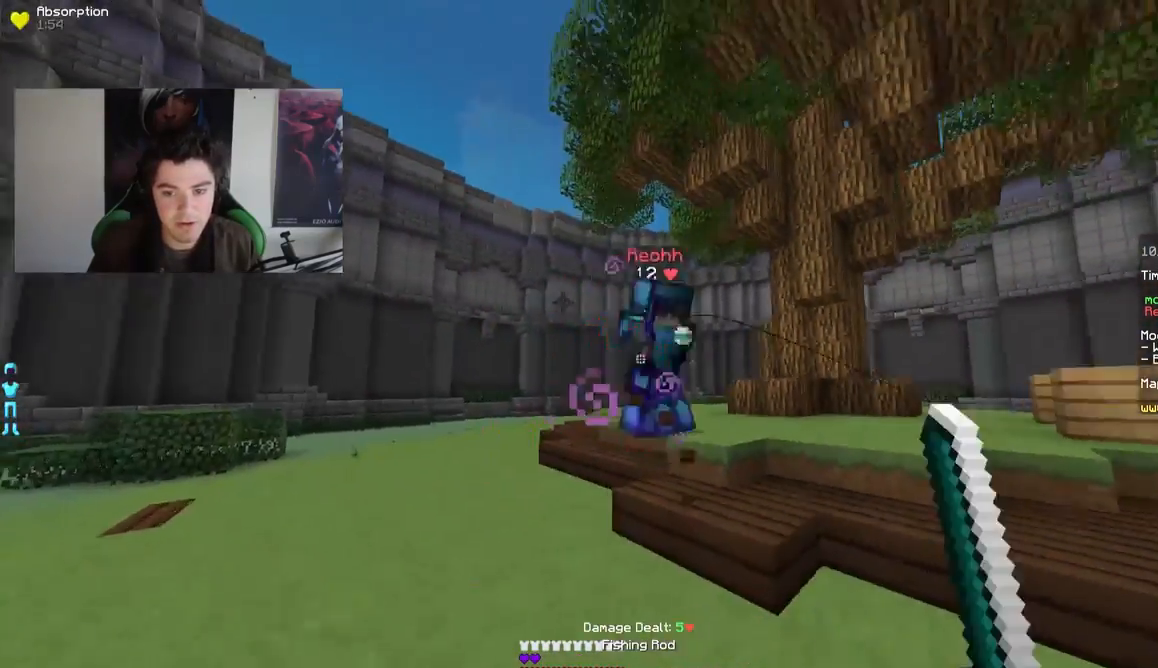
{"keys": ["d", "w"], "mouse": ["left"], "events": [[100, "mouse_right", "down"], [150, "mouse_right", "up"], [200, "mouse_right", "down"], [250, "mouse_right", "up"], [350, "a", "up"], [350, "d", "down"], [450, "mouse_left", "down"]]}
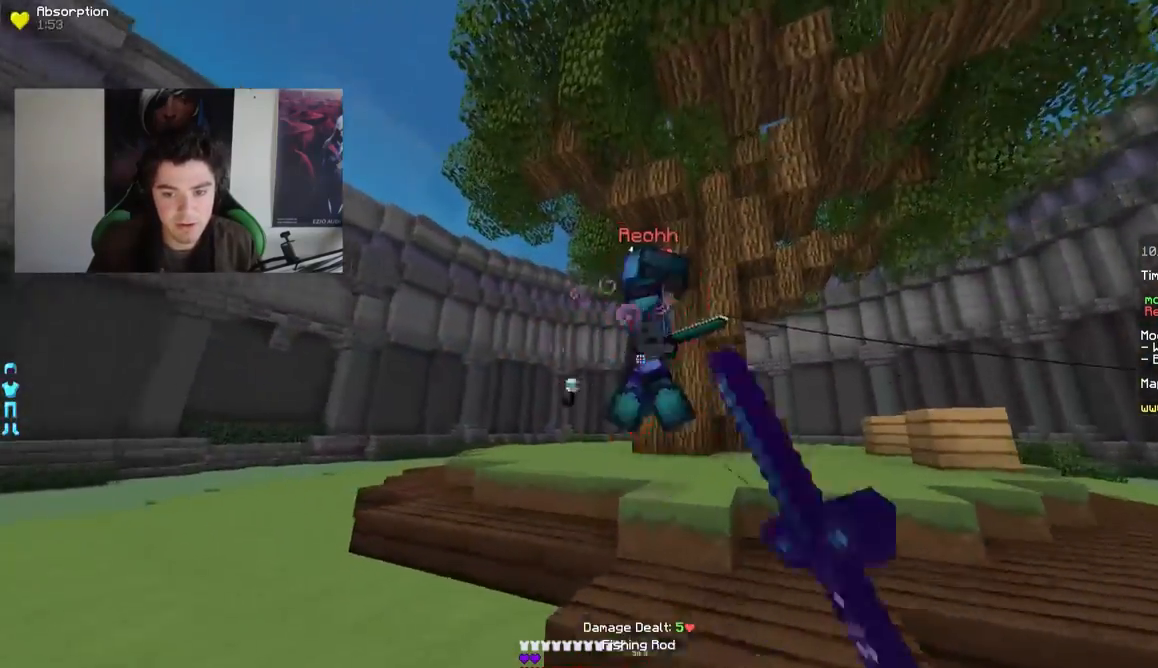
{"keys": ["d", "w"], "mouse": ["left"], "events": [[50, "mouse_left", "up"], [100, "mouse_left", "down"], [150, "mouse_left", "up"], [200, "mouse_left", "down"], [250, "mouse_left", "up"], [250, "w", "up"], [300, "mouse_left", "down"], [300, "w", "down"], [350, "mouse_left", "up"], [400, "mouse_left", "down"], [450, "mouse_left", "up"], [500, "mouse_left", "down"]]}
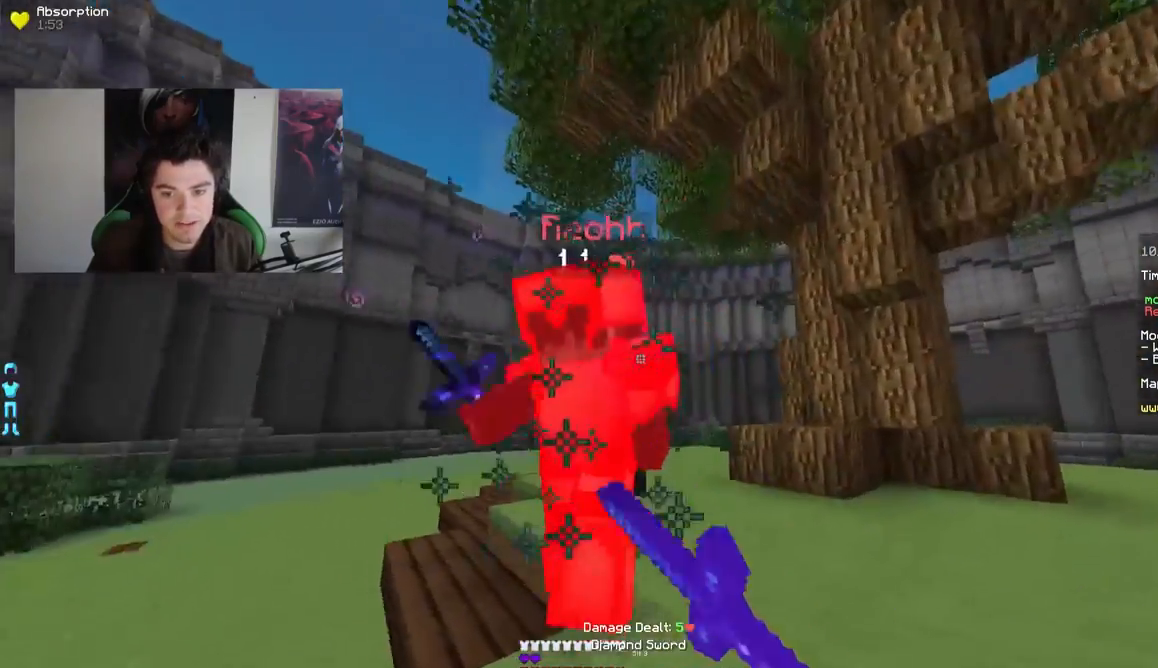
{"keys": ["w"], "mouse": ["left"], "events": [[50, "mouse_left", "up"], [100, "a", "down"], [100, "mouse_left", "down"], [150, "d", "up"], [150, "mouse_left", "up"], [200, "mouse_left", "down"], [250, "mouse_left", "up"], [300, "mouse_left", "down"], [350, "mouse_left", "up"], [400, "mouse_left", "down"], [450, "mouse_left", "up"], [500, "a", "up"], [500, "mouse_left", "down"]]}
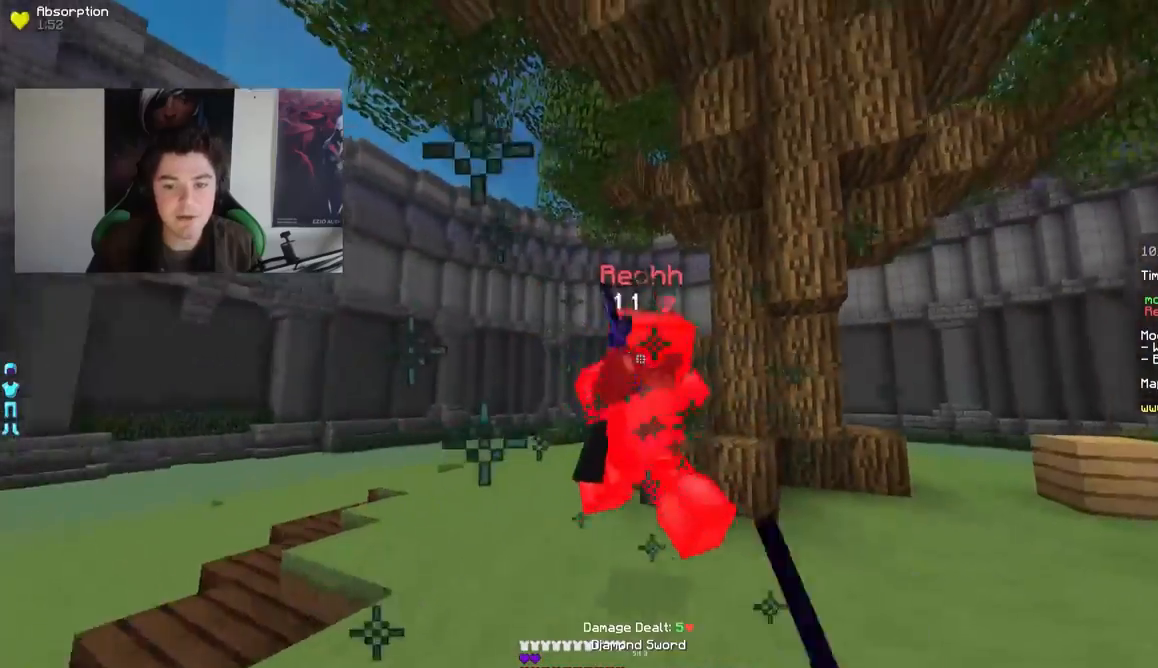
{"keys": ["d", "w"], "mouse": ["right"], "events": [[50, "mouse_left", "up"], [100, "mouse_left", "down"], [150, "mouse_left", "up"], [200, "mouse_left", "down"], [250, "d", "down"], [250, "mouse_left", "up"], [400, "mouse_right", "down"]]}
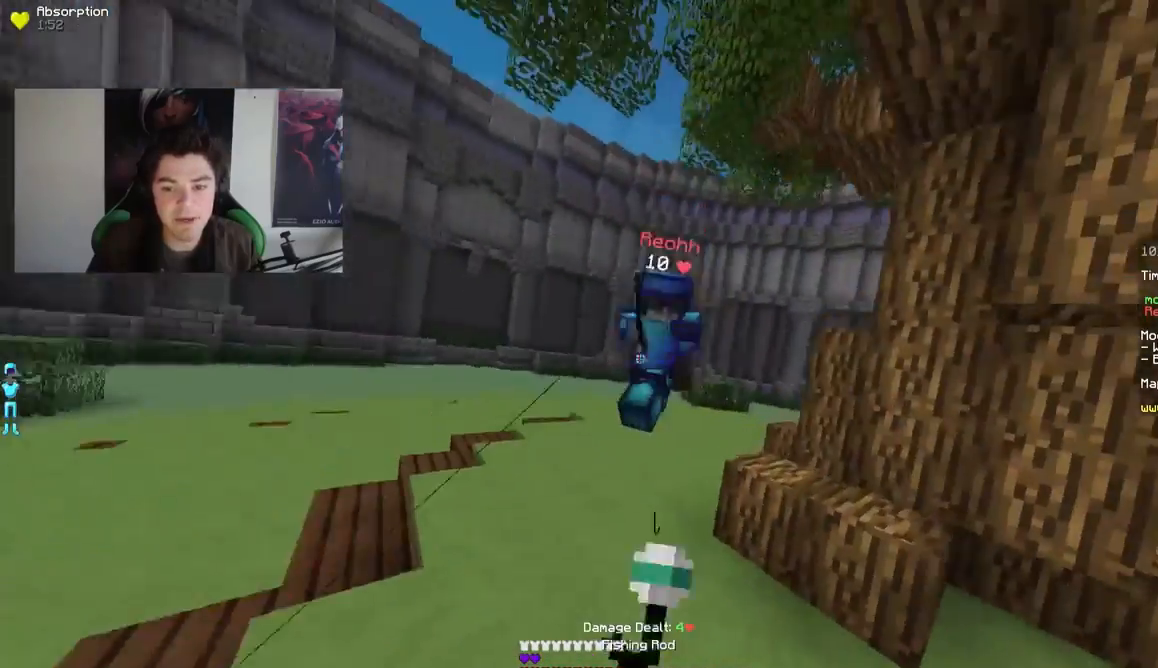
{"keys": ["d", "w"], "mouse": [], "events": [[50, "mouse_right", "up"], [100, "mouse_left", "down"], [200, "mouse_left", "up"], [300, "mouse_right", "down"], [400, "mouse_right", "up"]]}
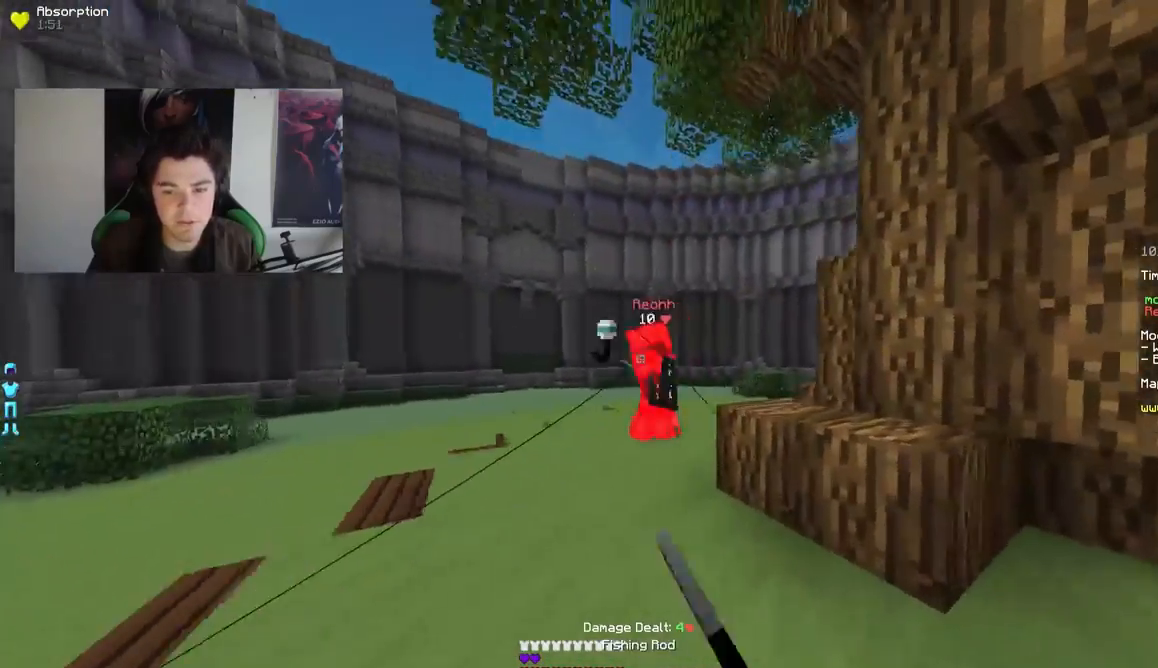
{"keys": ["w"], "mouse": [], "events": [[250, "mouse_right", "down"], [300, "d", "up"], [350, "mouse_right", "up"]]}
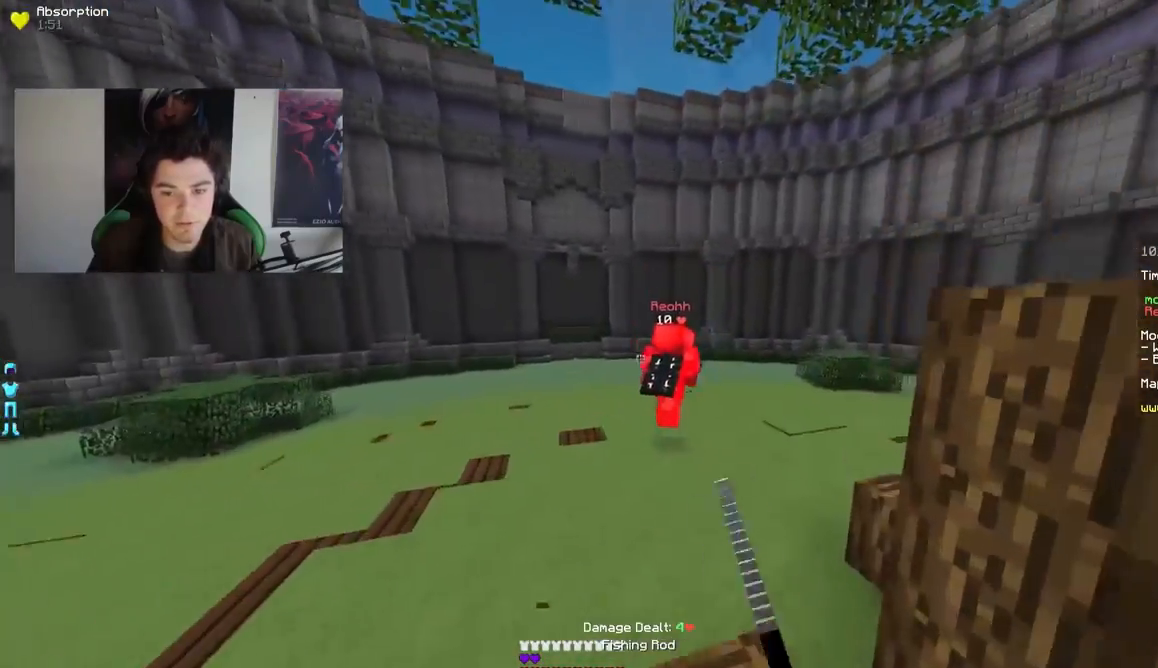
{"keys": ["w"], "mouse": ["right"], "events": [[450, "mouse_right", "down"]]}
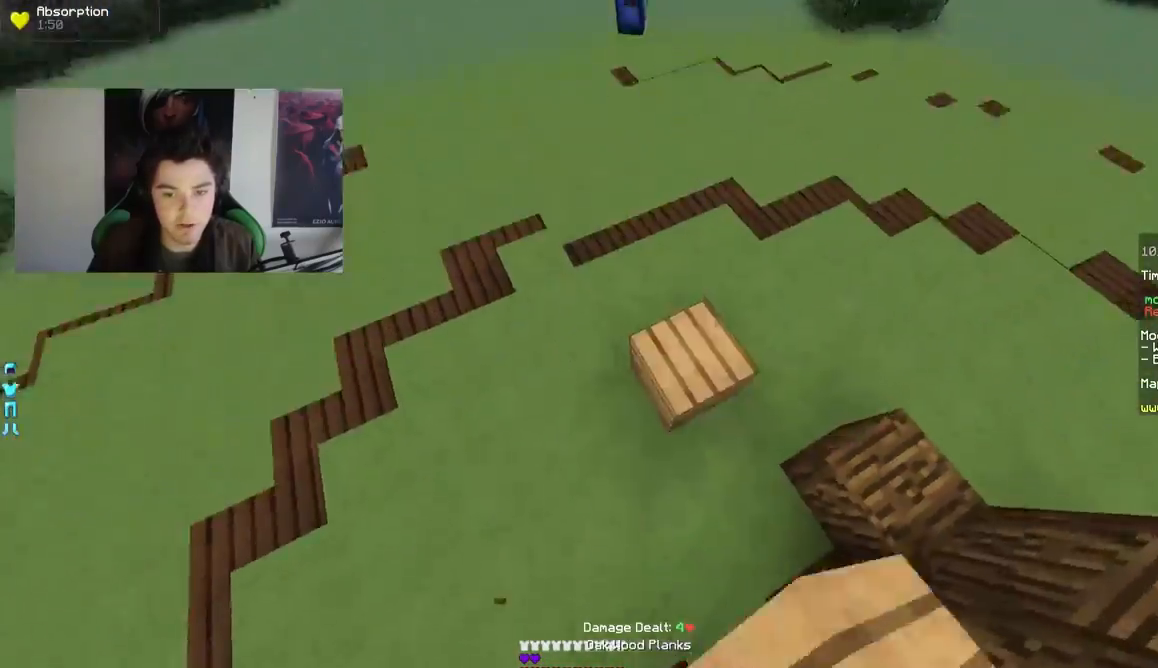
{"keys": ["w"], "mouse": [], "events": [[50, "mouse_right", "up"]]}